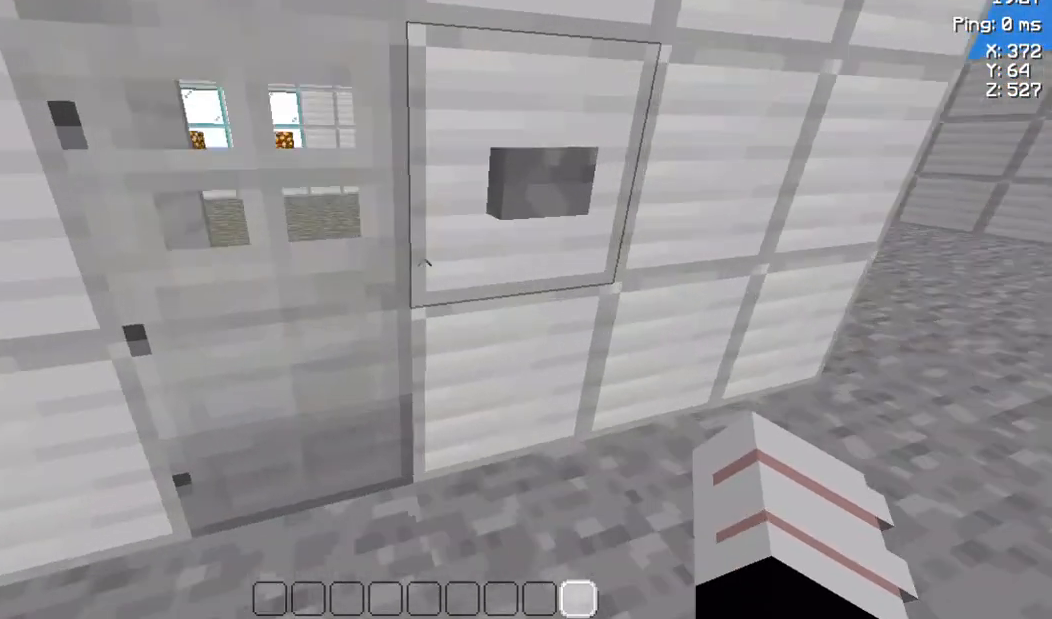
Gameplay with keyboard and mouse; each line is a JSON object with the keys held at the frame after it. "events" lists presses ("down") and releases ("up") of "a", "d", "s", "space" and "w" between this image and that frame as [ms after this image, input, new state], when the widget could be followed in between. No other keys are recorded. Mouse buttons are not recorded. Not read: mouse_move.
{"keys": [], "events": []}
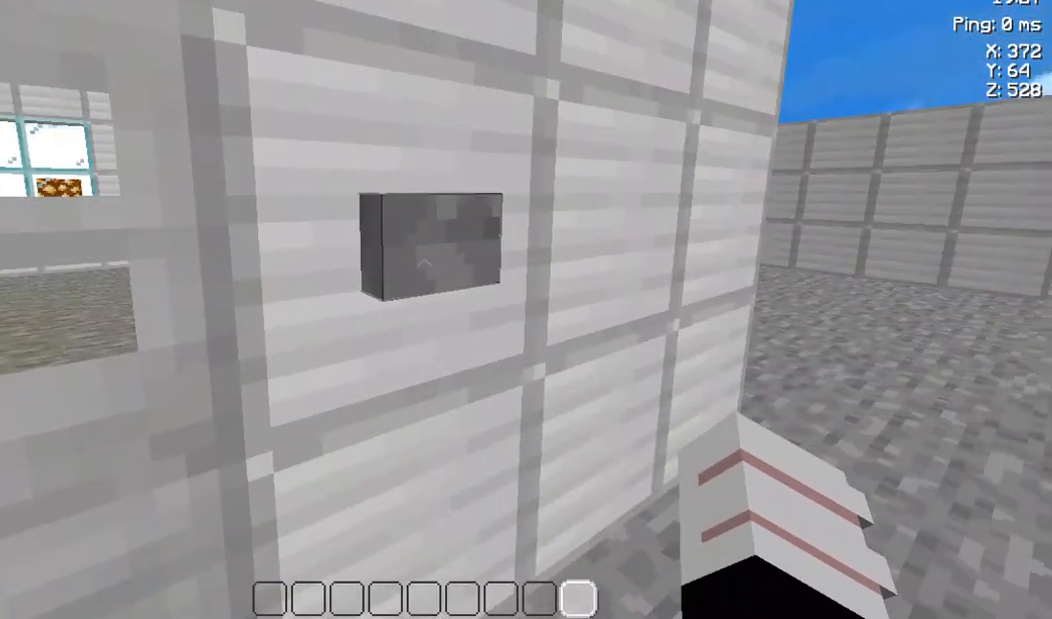
{"keys": [], "events": []}
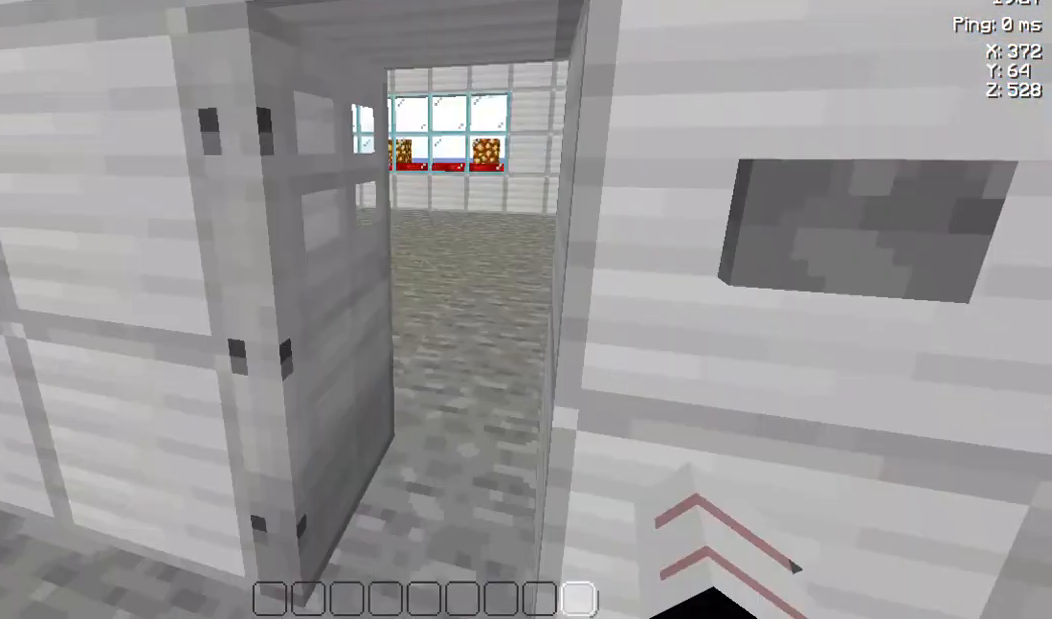
{"keys": ["w"], "events": [[83, "w", "down"]]}
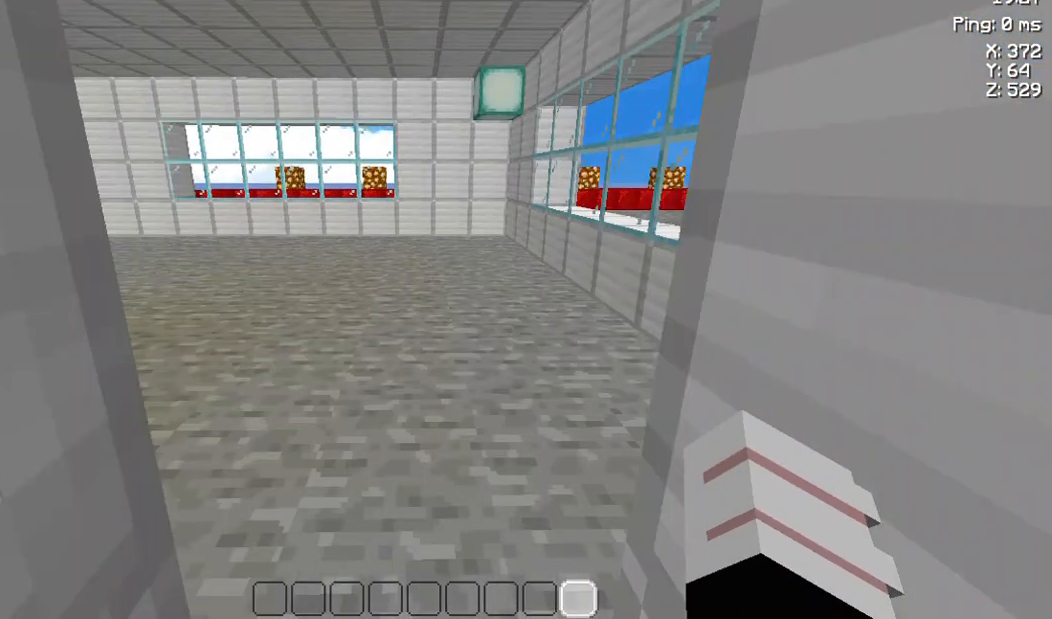
{"keys": ["w"], "events": []}
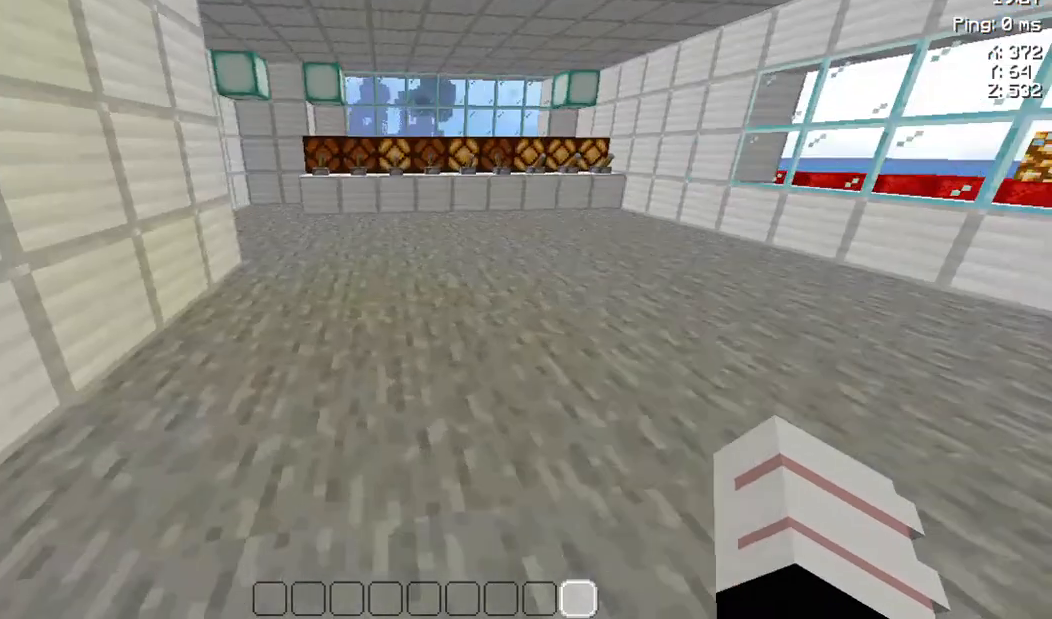
{"keys": ["w"], "events": [[133, "w", "up"], [467, "w", "down"]]}
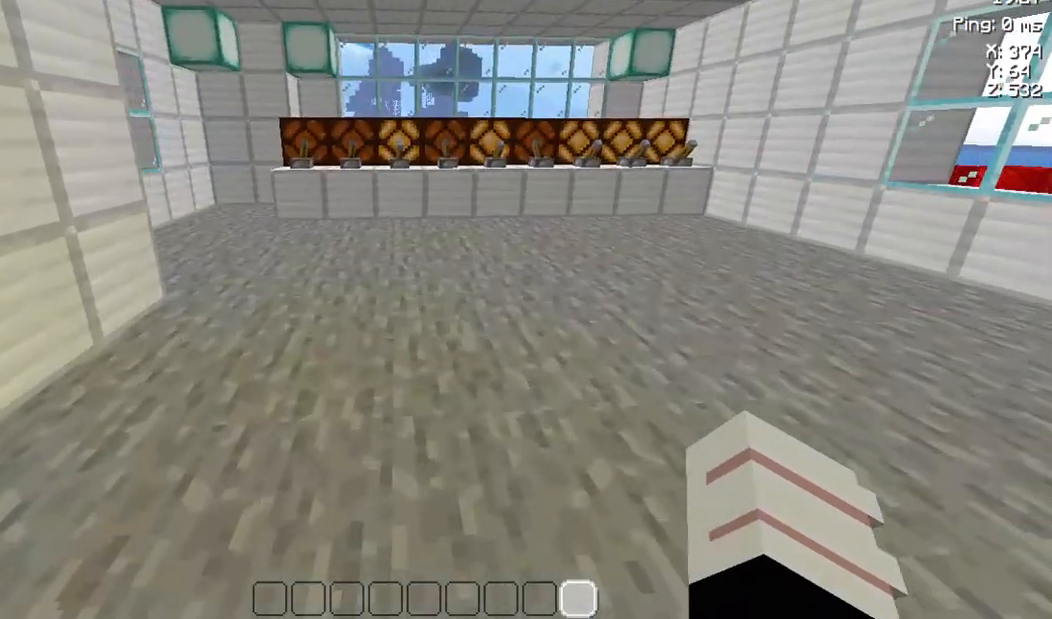
{"keys": ["w"], "events": []}
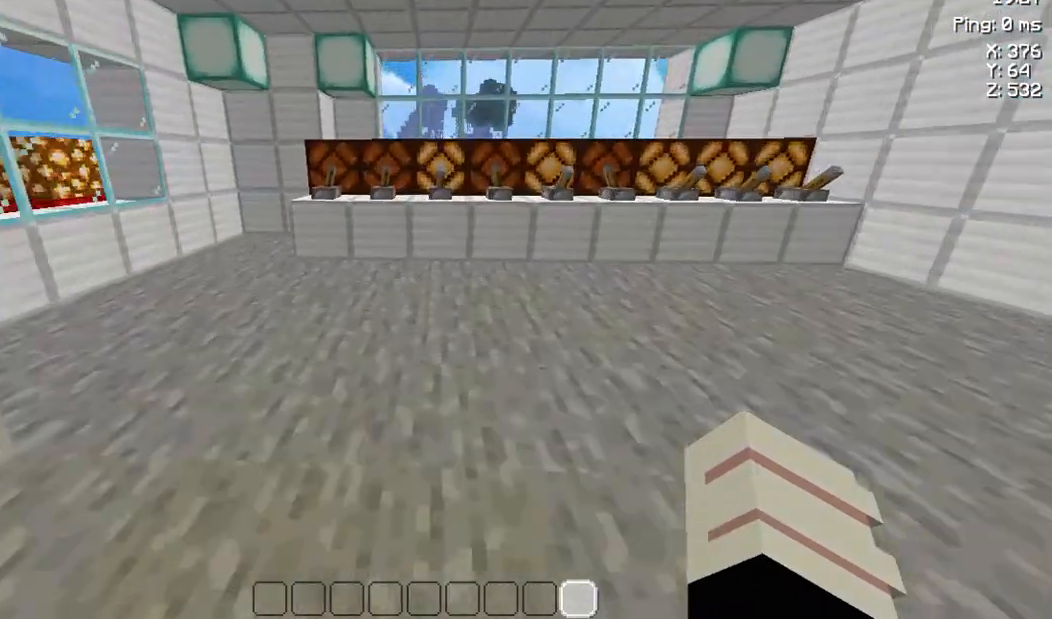
{"keys": [], "events": [[267, "space", "down"], [350, "space", "up"], [417, "w", "up"]]}
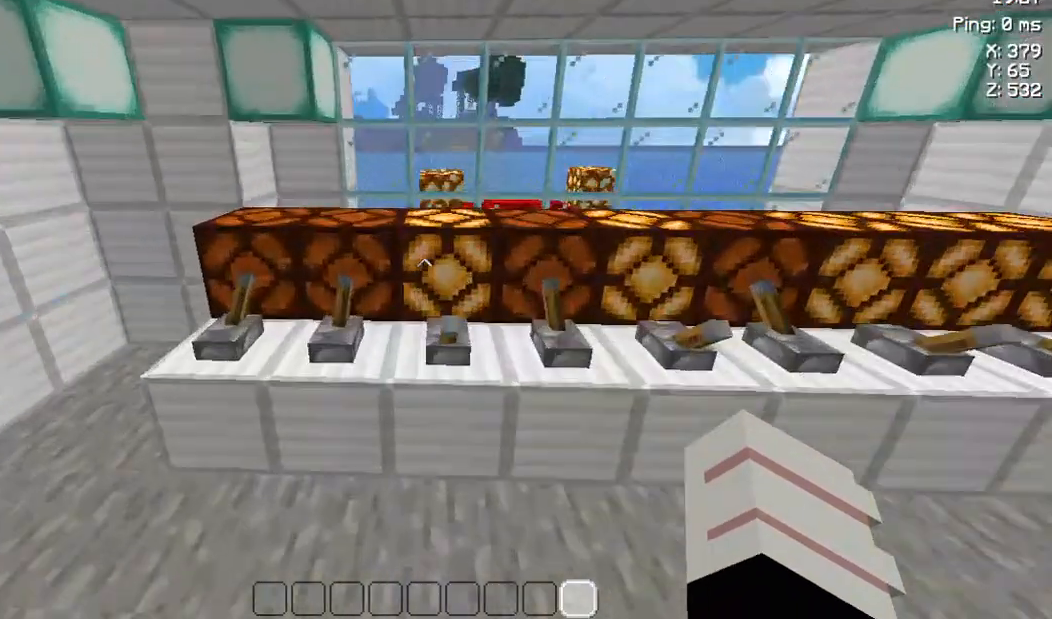
{"keys": ["space", "w"], "events": [[417, "w", "down"], [483, "space", "down"]]}
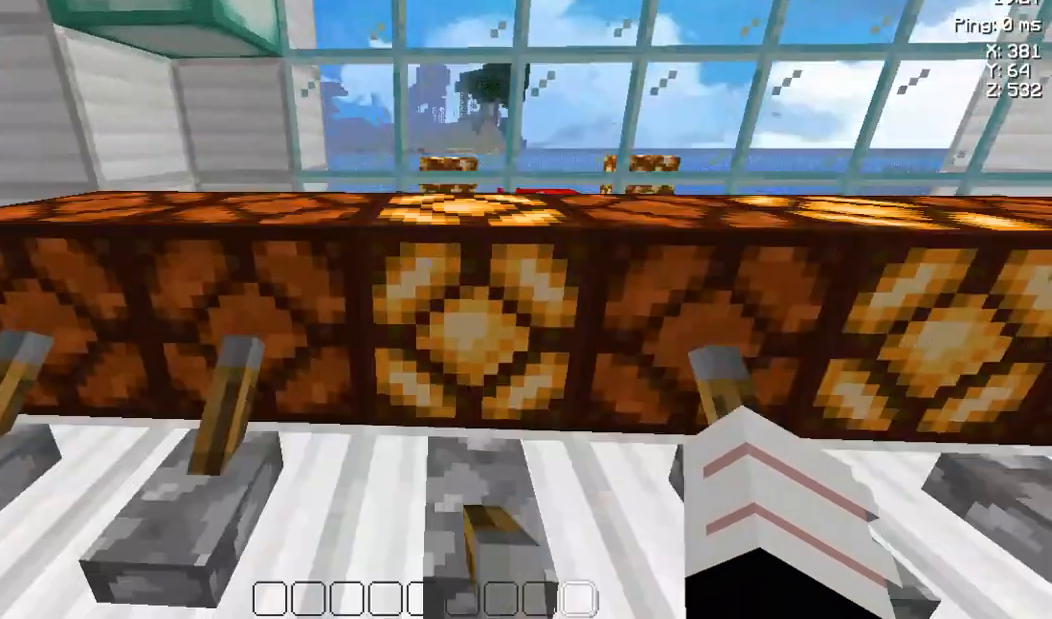
{"keys": [], "events": [[183, "space", "up"], [183, "w", "up"]]}
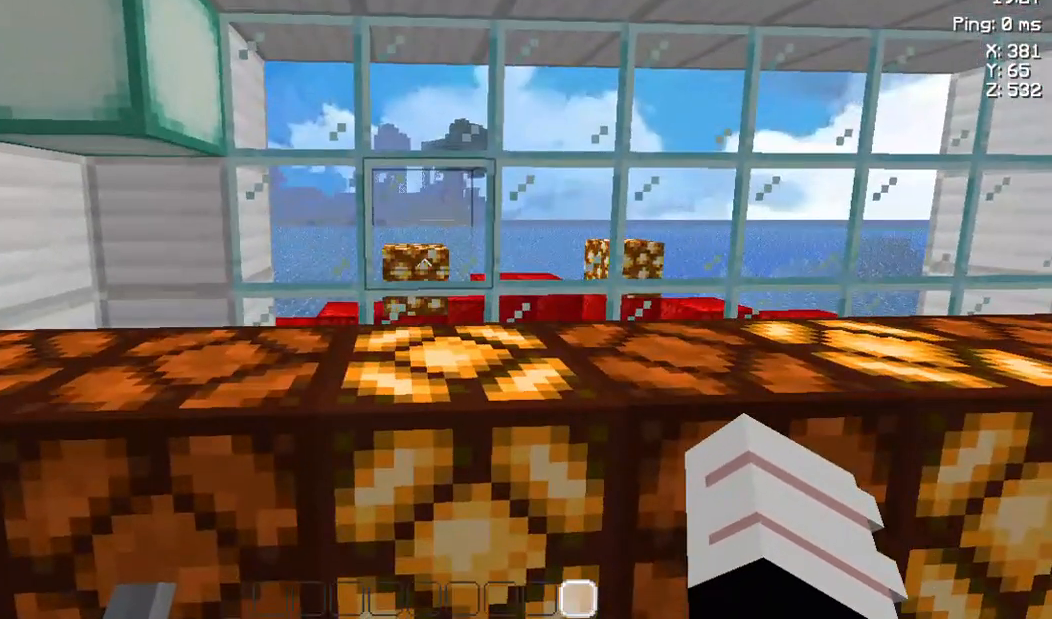
{"keys": [], "events": []}
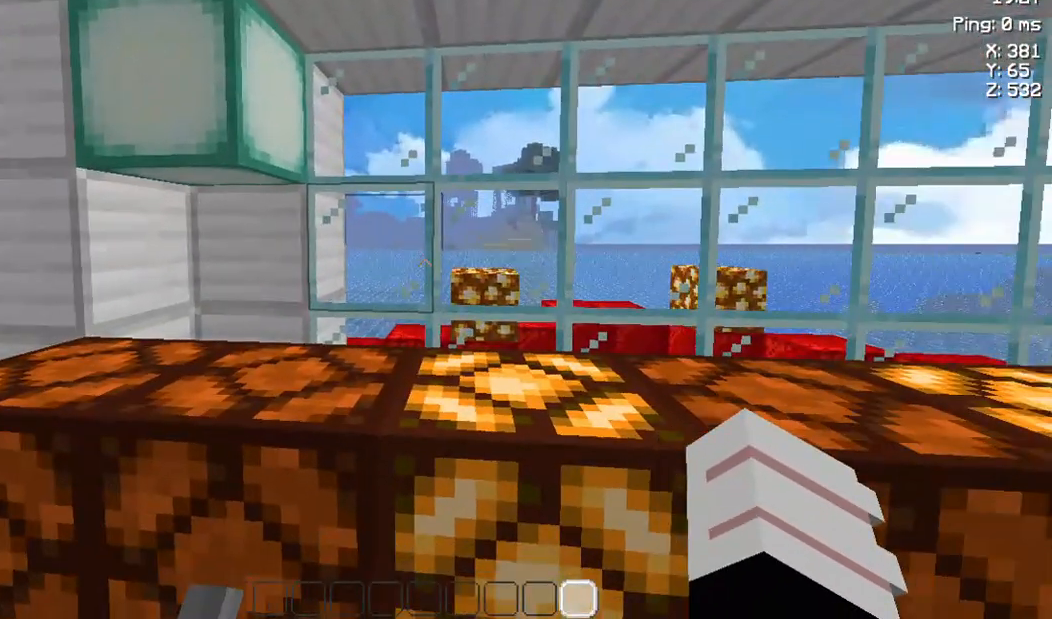
{"keys": [], "events": []}
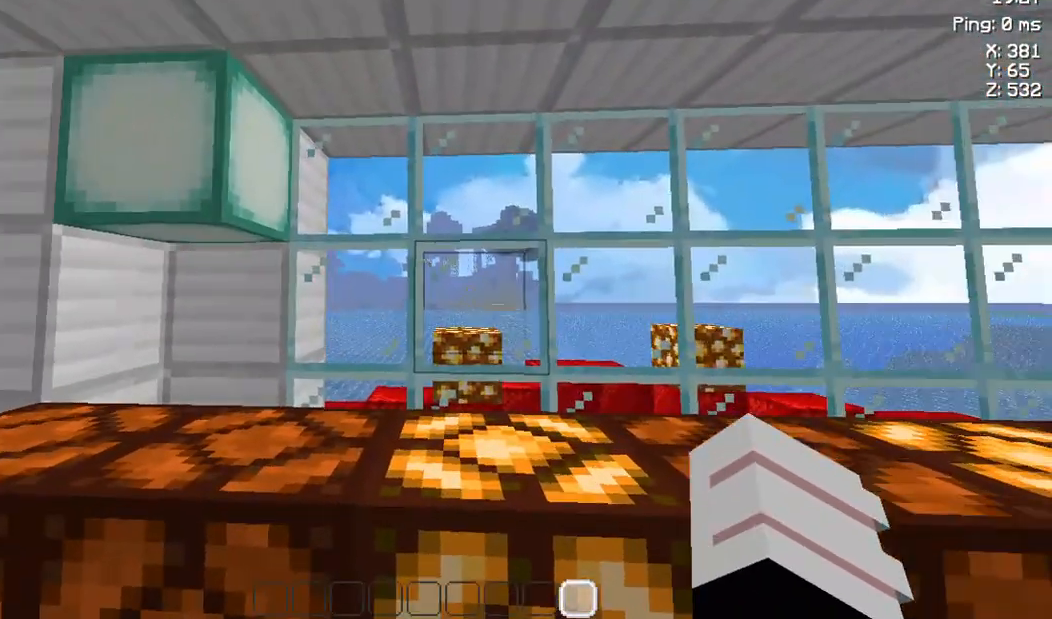
{"keys": [], "events": []}
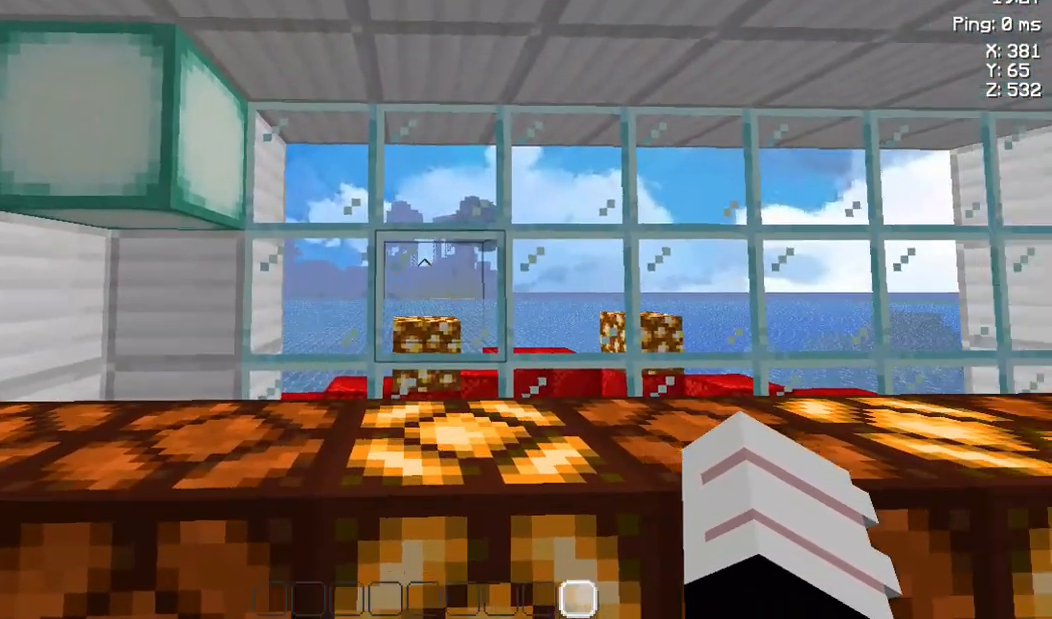
{"keys": [], "events": []}
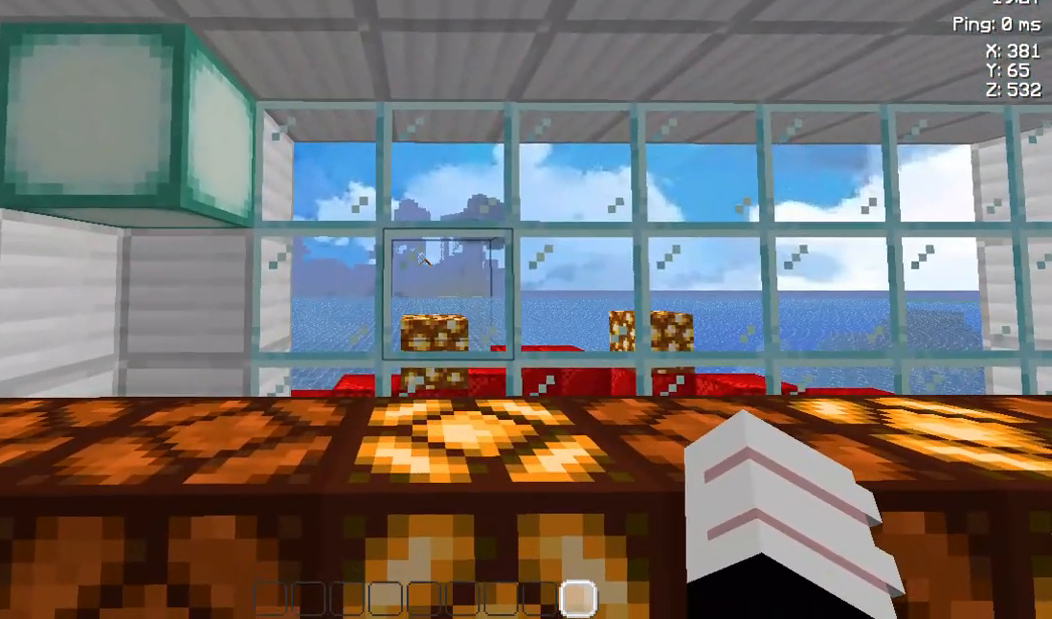
{"keys": ["s"], "events": [[200, "s", "down"]]}
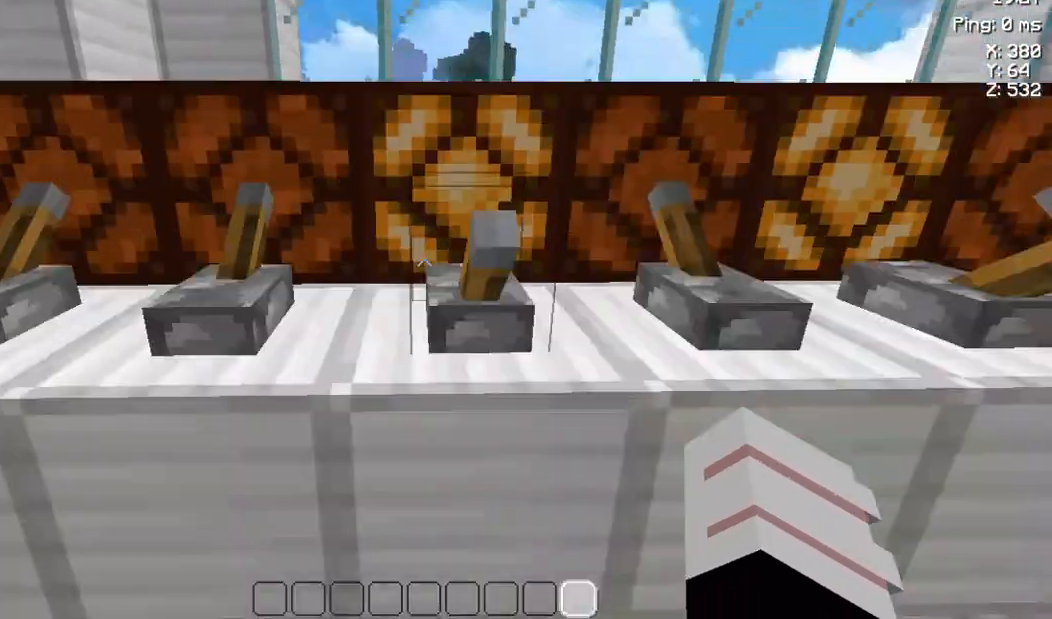
{"keys": [], "events": [[83, "s", "up"], [383, "w", "down"], [500, "w", "up"]]}
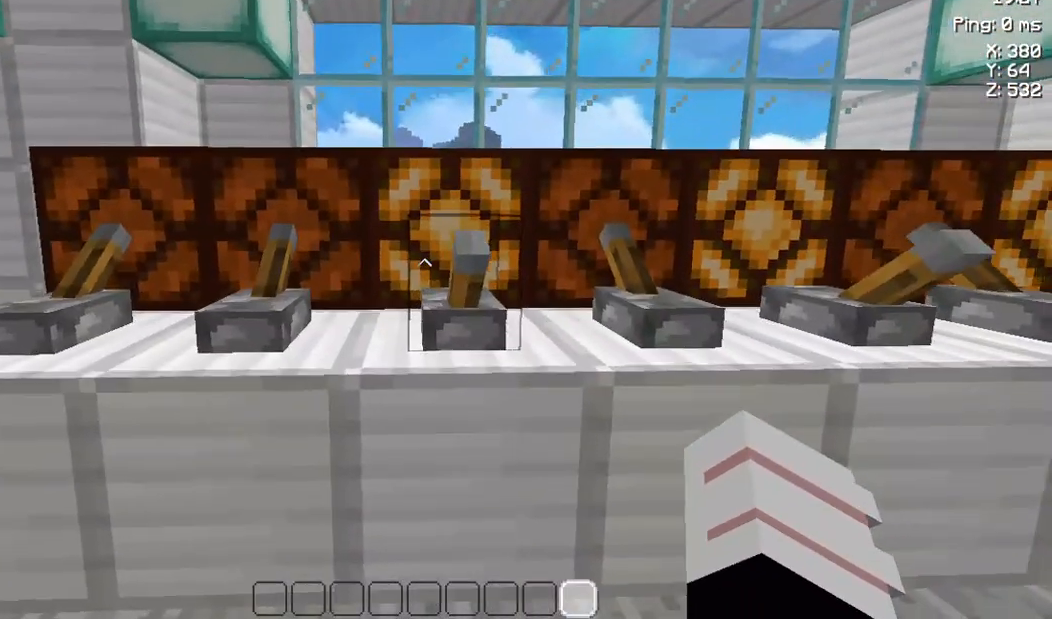
{"keys": [], "events": []}
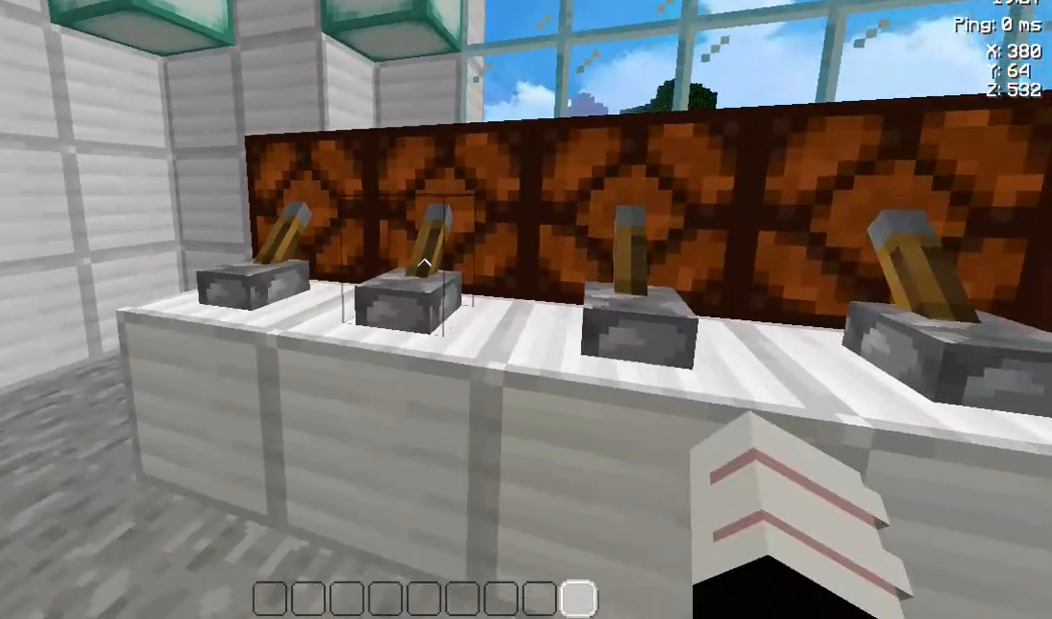
{"keys": ["d", "w"], "events": [[317, "d", "down"], [317, "w", "down"]]}
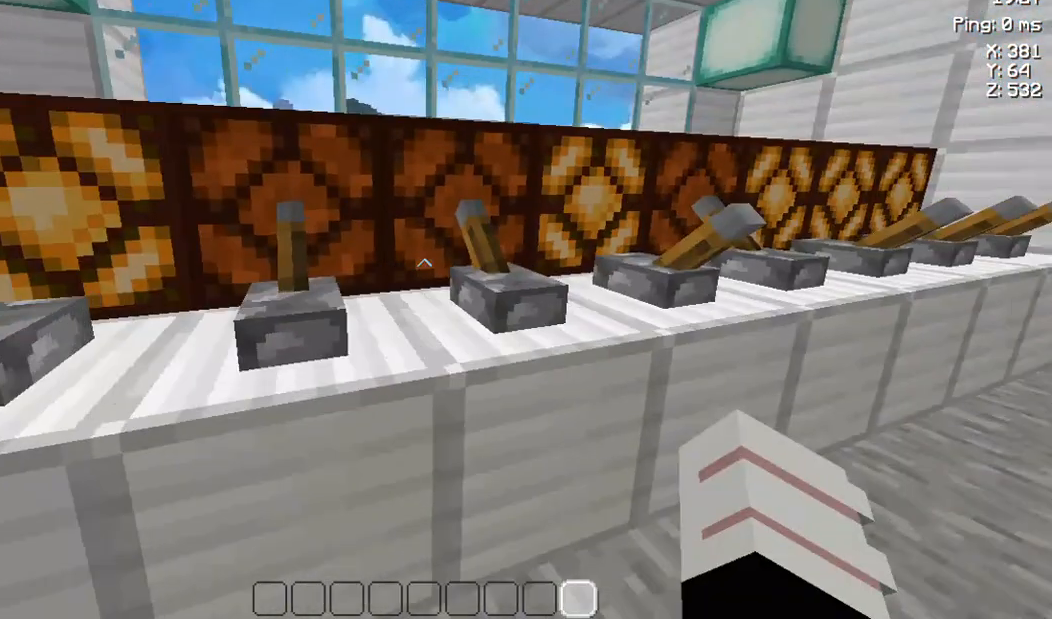
{"keys": [], "events": [[100, "w", "up"], [200, "d", "up"]]}
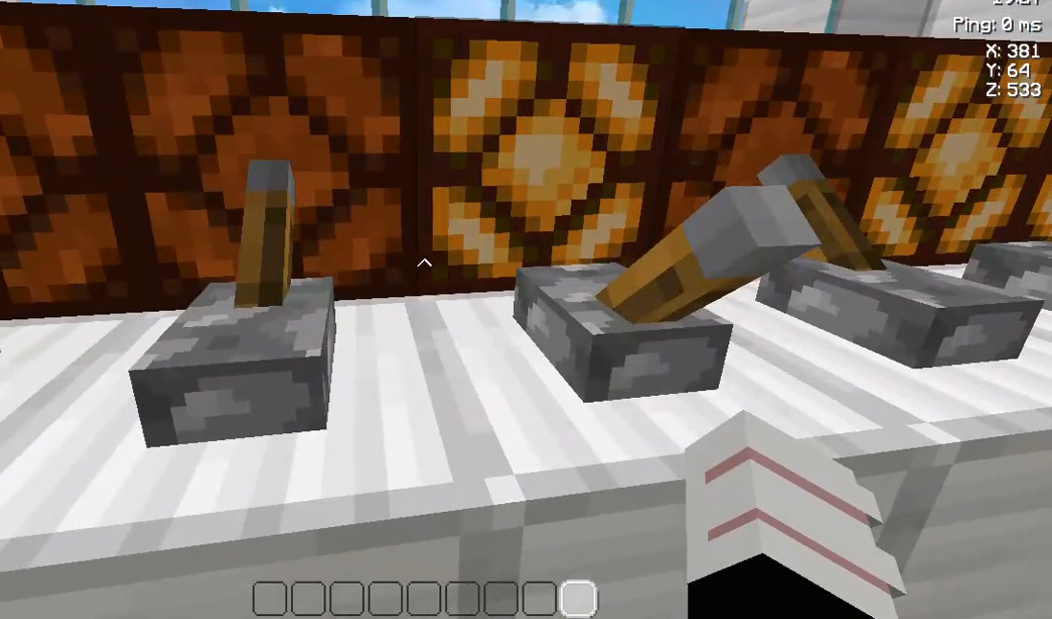
{"keys": [], "events": []}
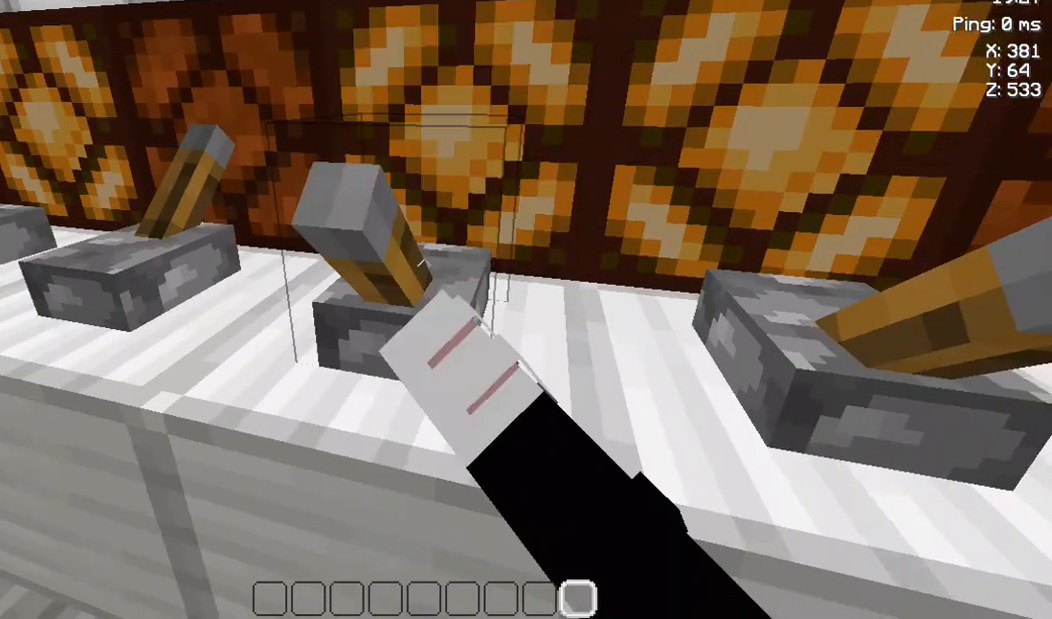
{"keys": [], "events": [[200, "d", "down"], [417, "d", "up"]]}
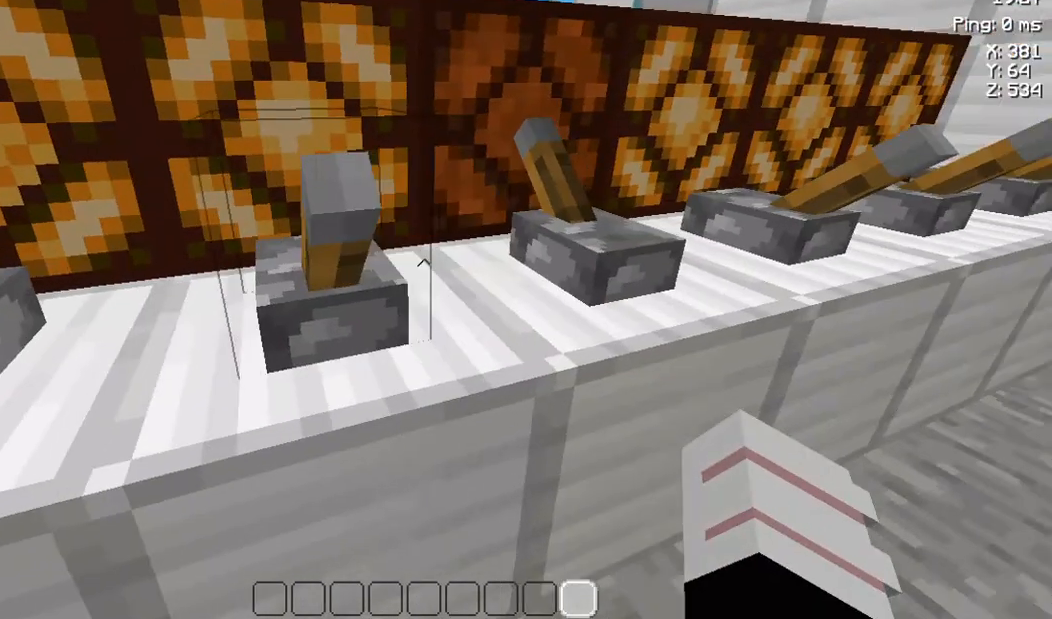
{"keys": [], "events": []}
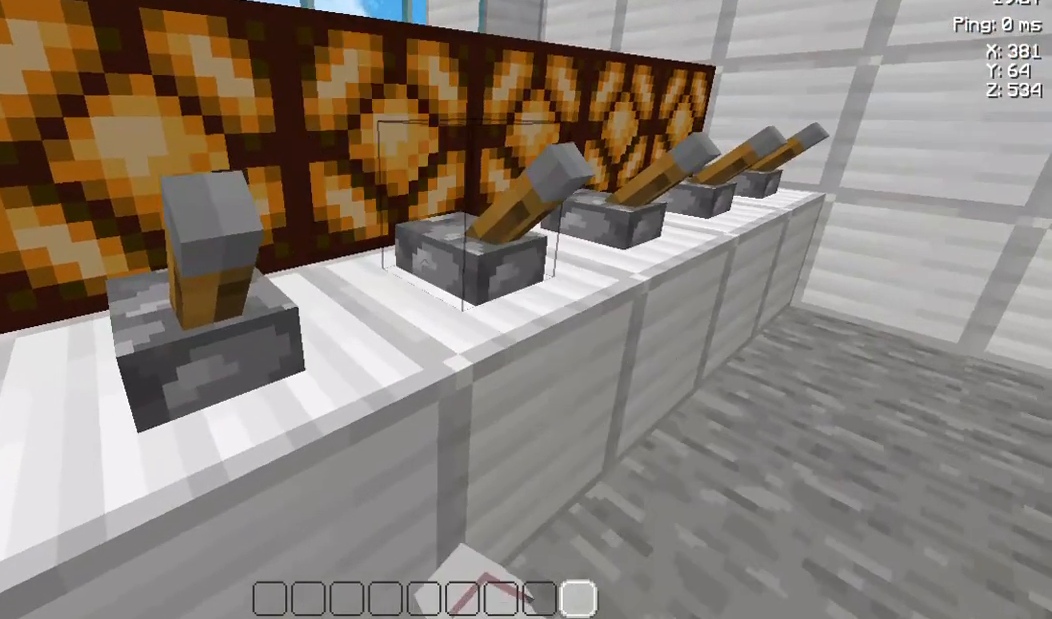
{"keys": [], "events": []}
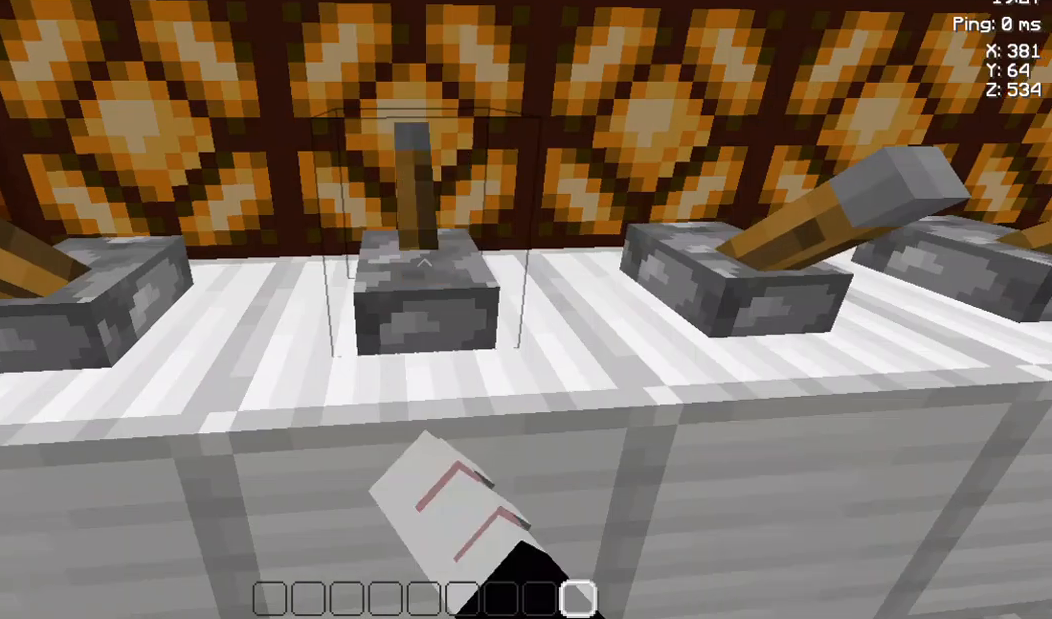
{"keys": ["s"], "events": [[450, "s", "down"]]}
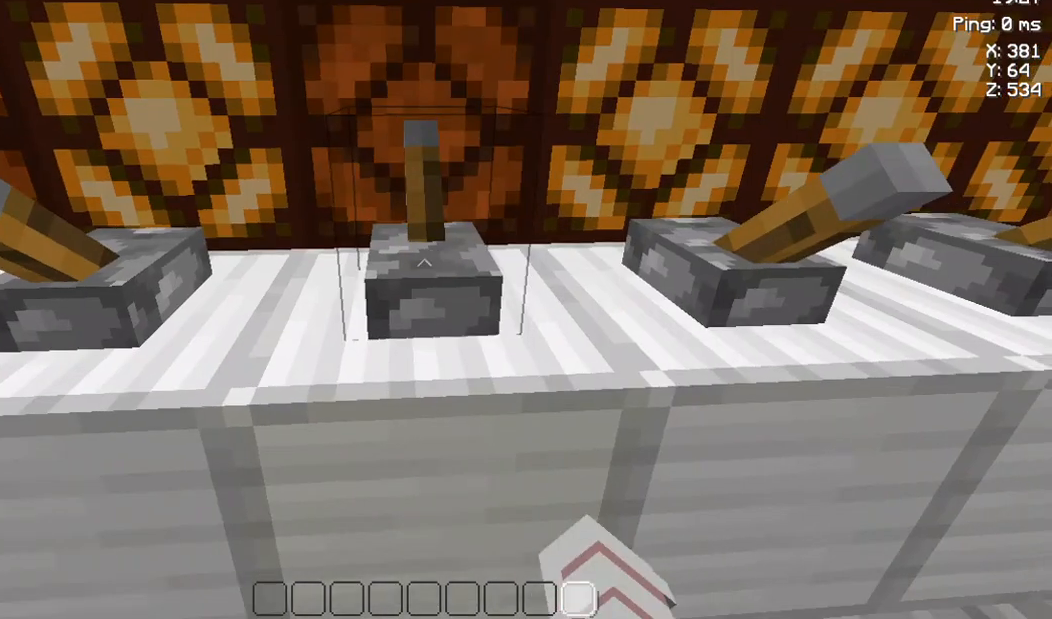
{"keys": ["w"], "events": [[17, "s", "up"], [17, "w", "down"]]}
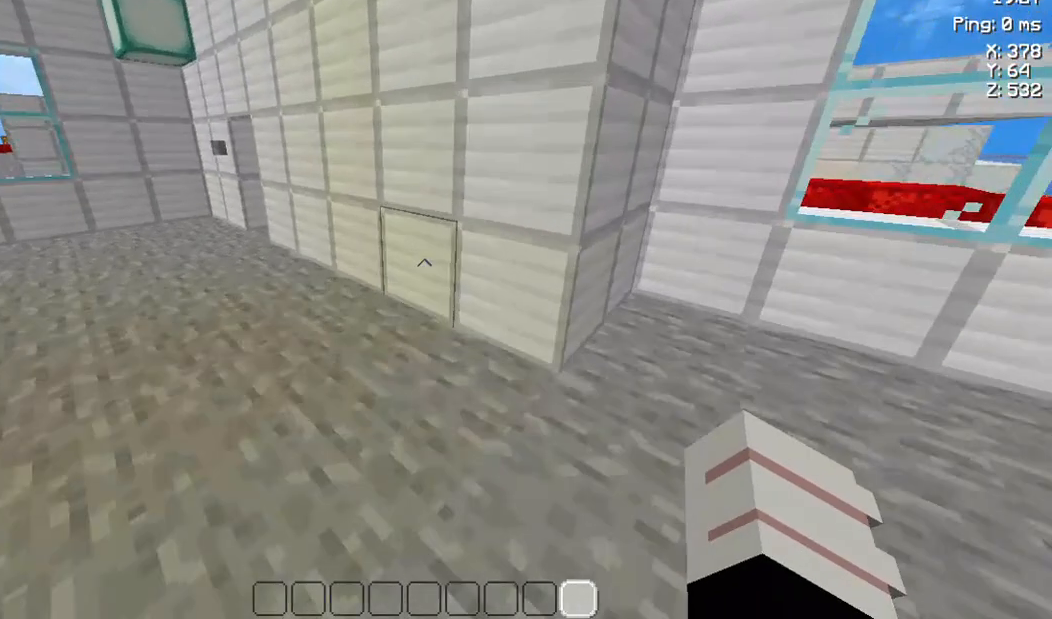
{"keys": ["a", "w"], "events": [[150, "a", "down"]]}
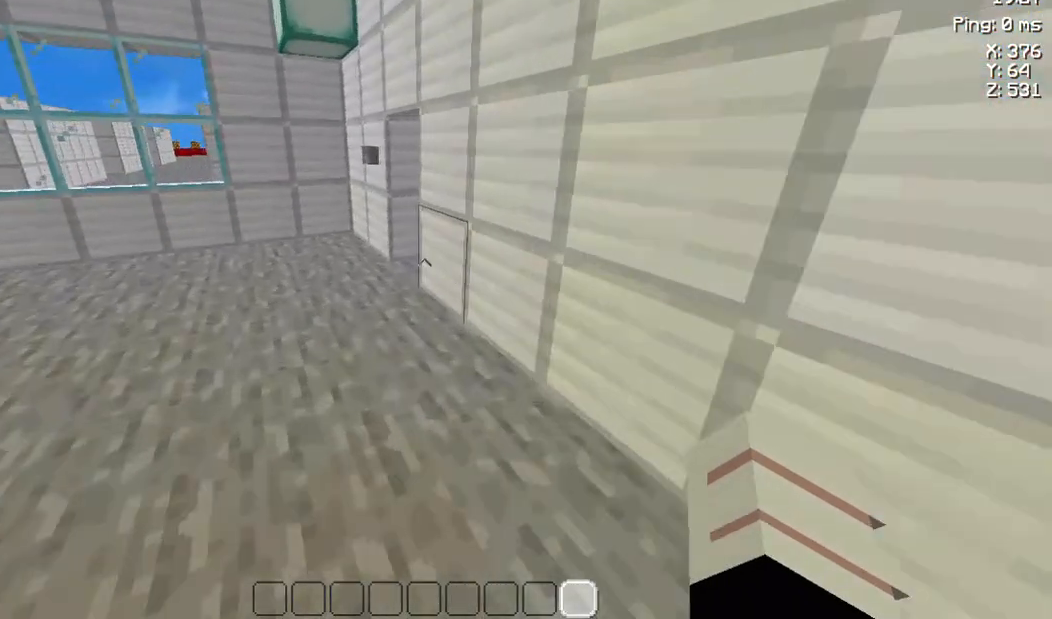
{"keys": ["w"], "events": [[117, "a", "up"]]}
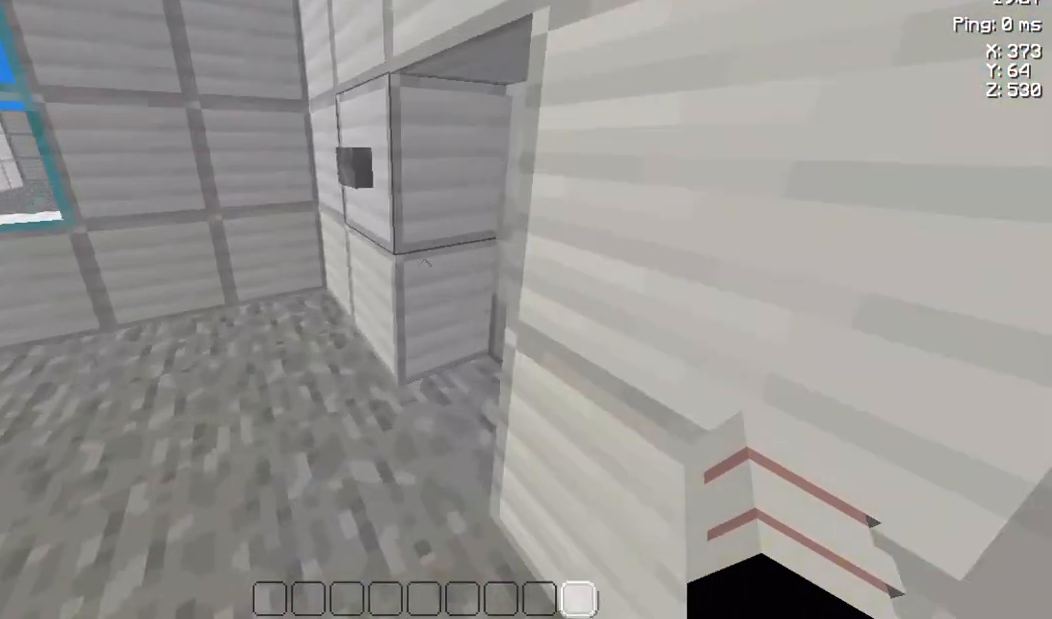
{"keys": [], "events": [[417, "w", "up"]]}